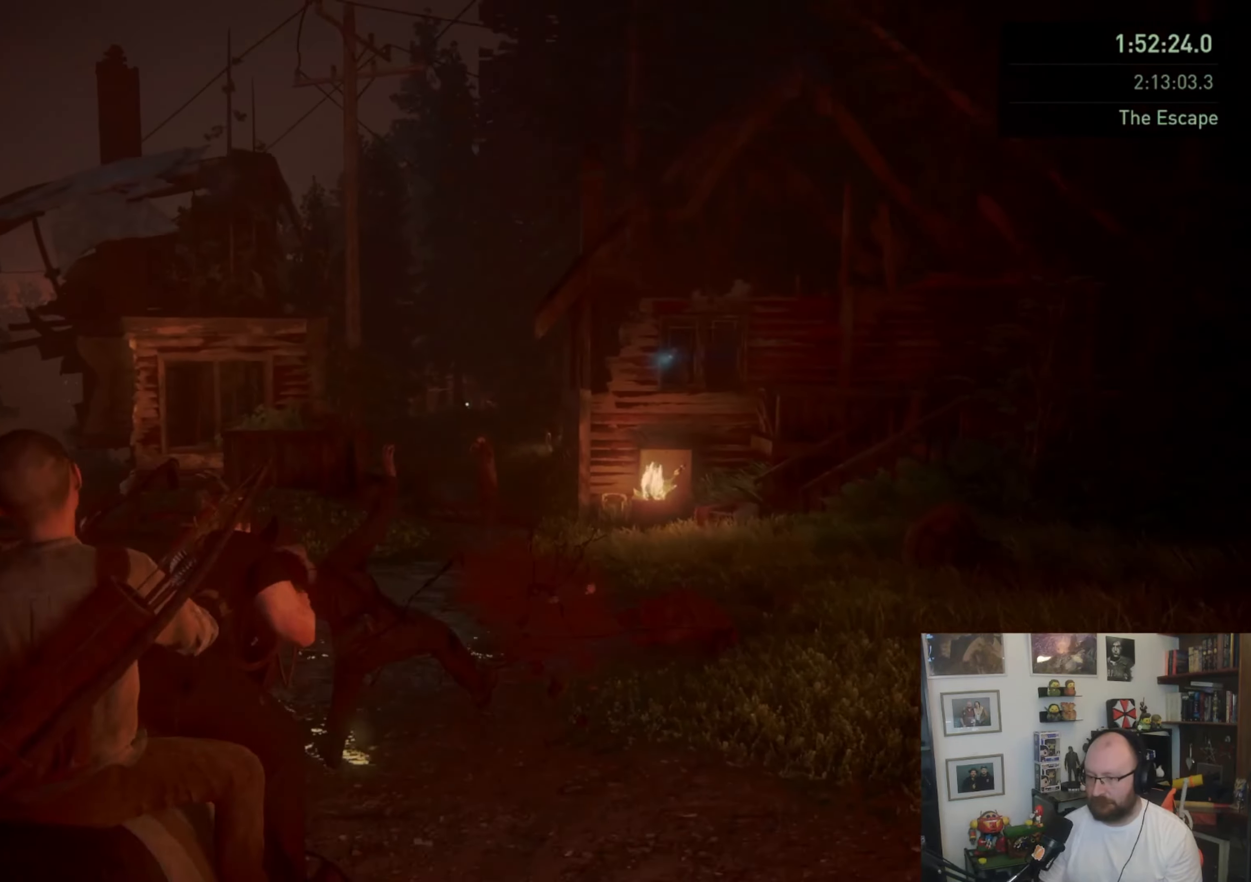
Gameplay with a controller (PlayStation layout); each line is a JSON object with the inputs held at the frame after it. "events" lists button and stick changes between this image and that frame as [ms after this image, input, new state], when the widget could be followed in between.
{"buttons": ["L2"], "left_stick": "up", "right_stick": "down-right", "events": [[100, "right_stick", "center"], [200, "right_stick", "right"], [300, "right_stick", "down-right"]]}
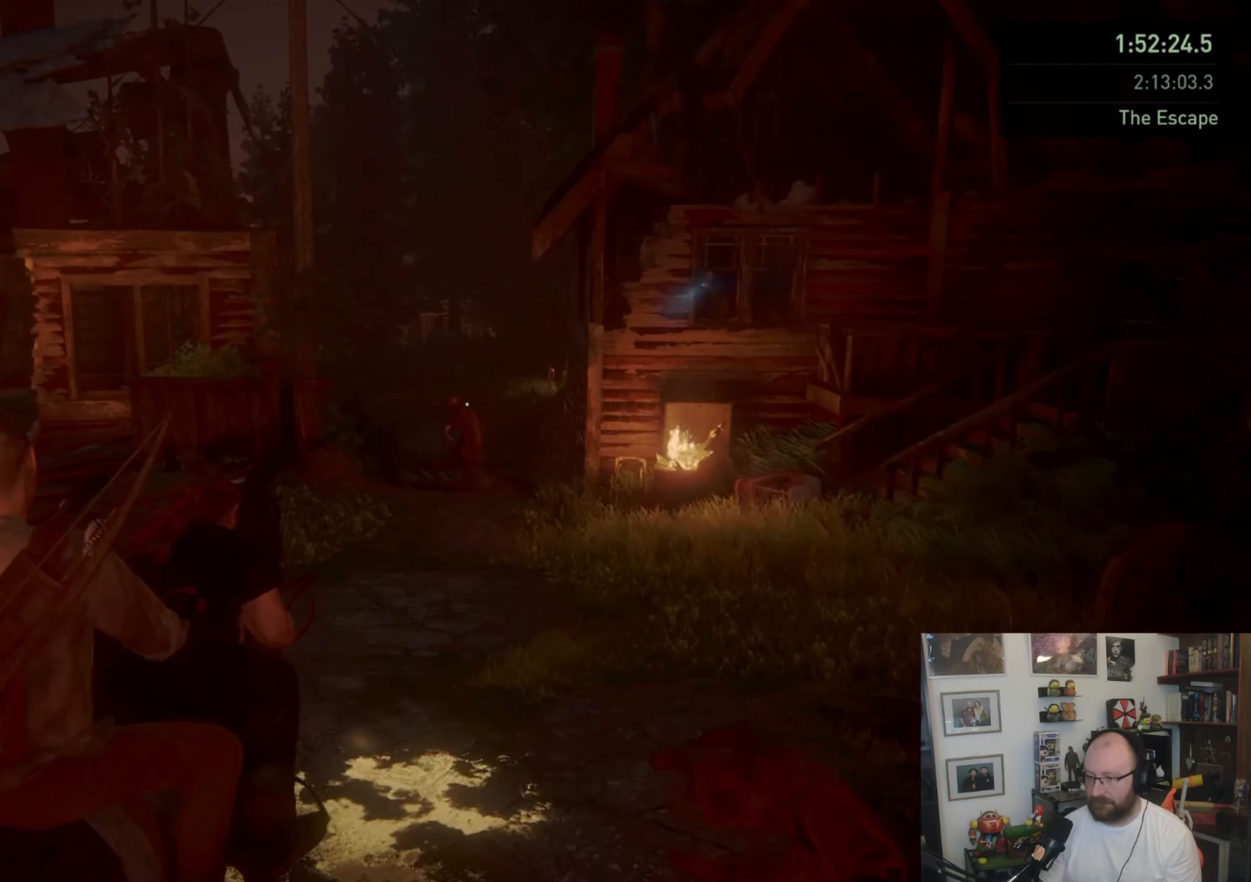
{"buttons": ["L2"], "left_stick": "up", "right_stick": "center", "events": [[67, "R2", "down"], [67, "right_stick", "left"], [233, "R2", "up"], [400, "right_stick", "center"]]}
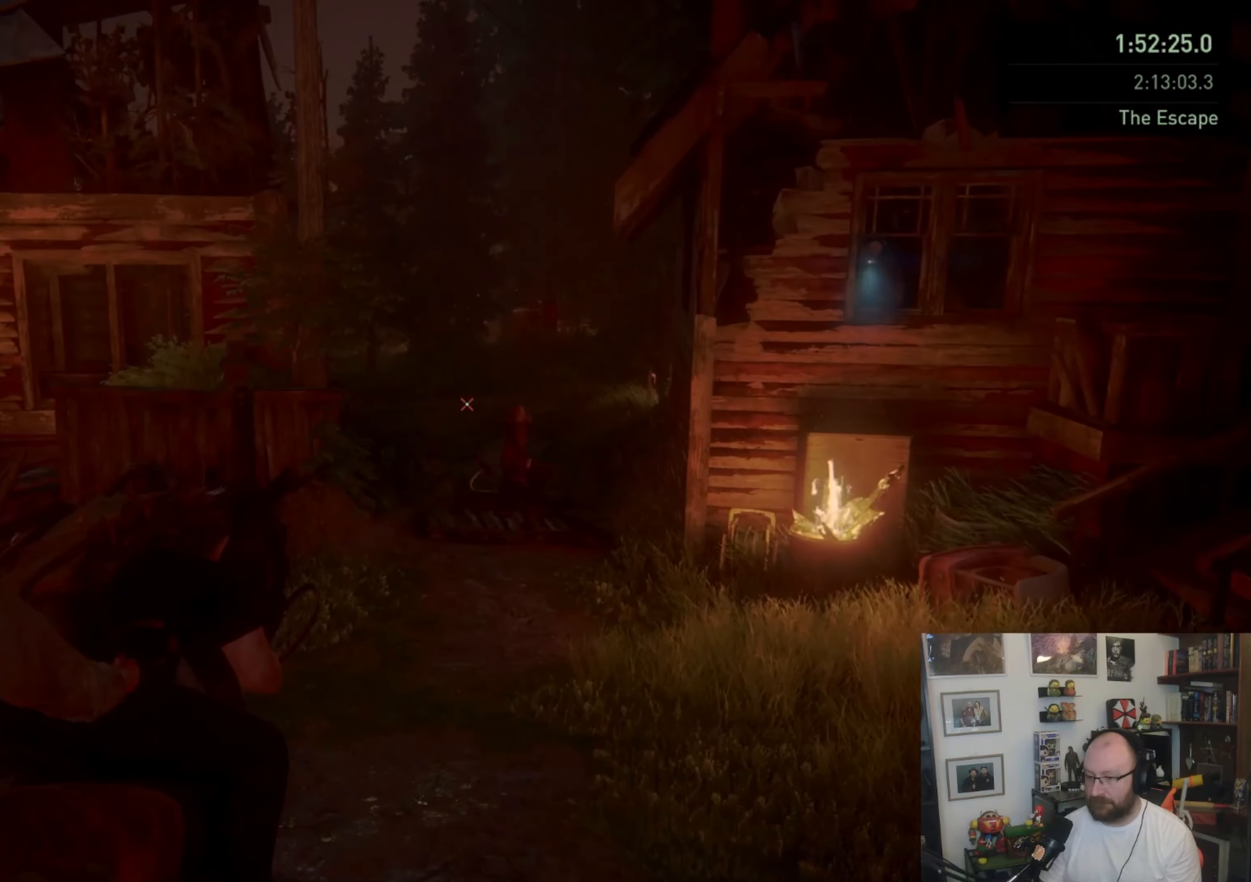
{"buttons": ["L2"], "left_stick": "up", "right_stick": "center", "events": []}
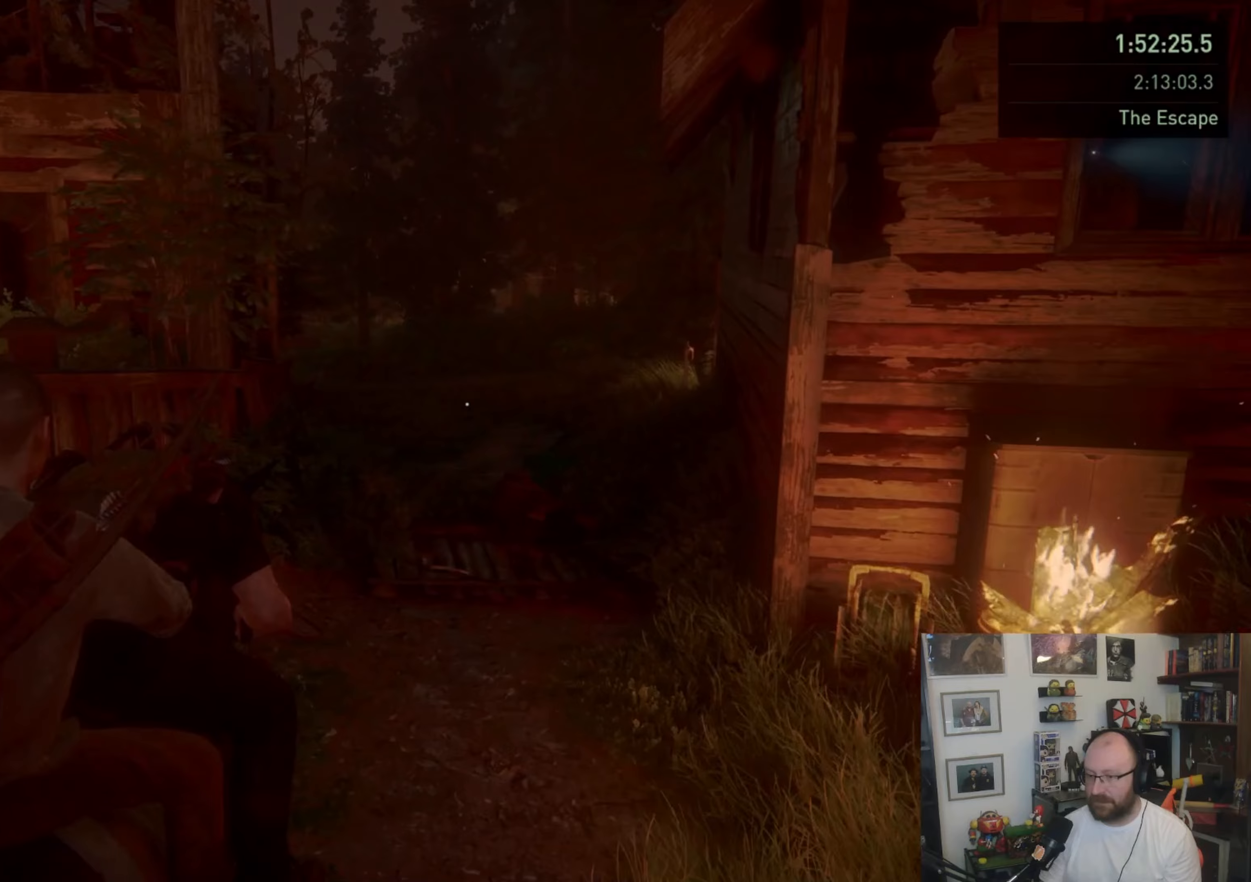
{"buttons": [], "left_stick": "up-right", "right_stick": "right", "events": [[67, "right_stick", "left"], [167, "L2", "up"], [233, "R2", "down"], [333, "left_stick", "up-right"], [333, "right_stick", "center"], [400, "R2", "up"], [400, "right_stick", "right"]]}
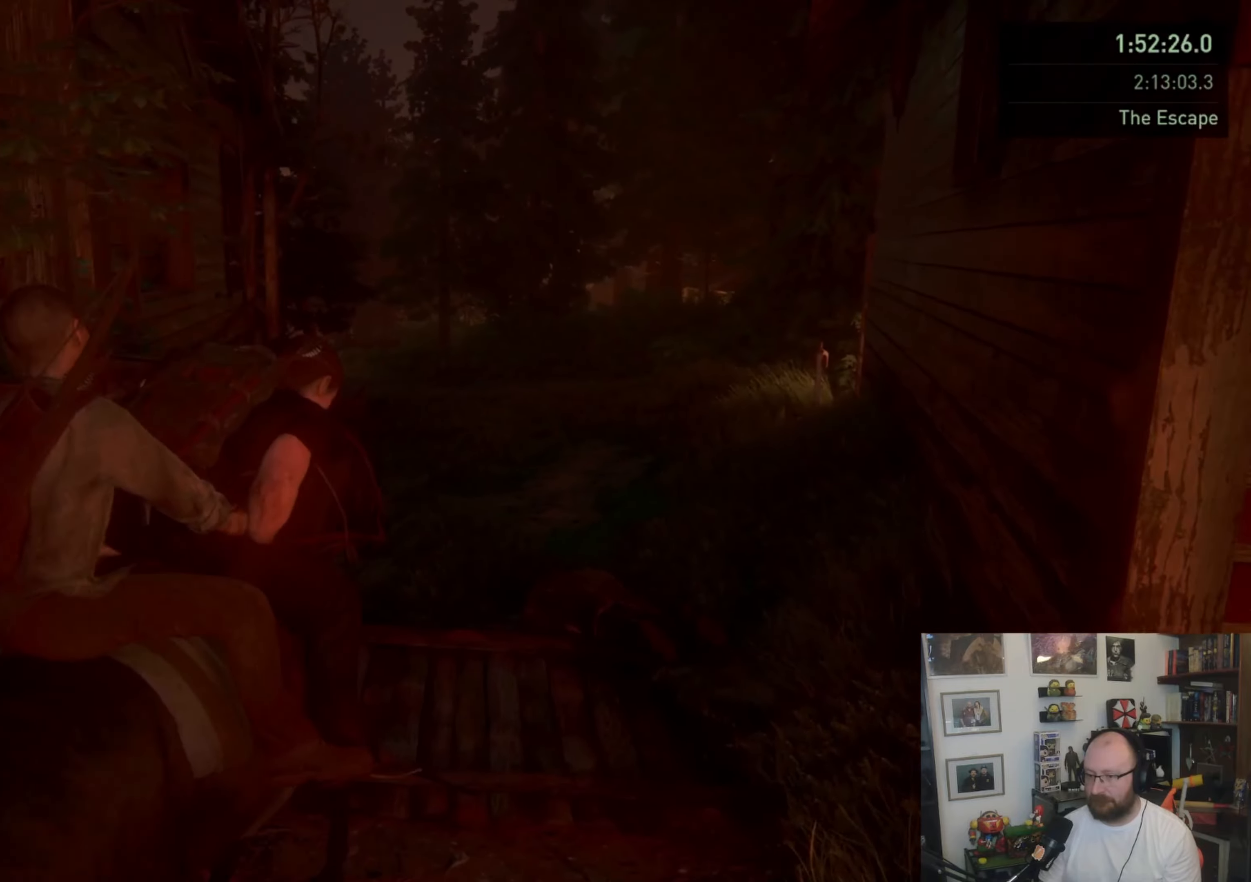
{"buttons": [], "left_stick": "up", "right_stick": "center", "events": [[67, "right_stick", "center"], [167, "left_stick", "up"]]}
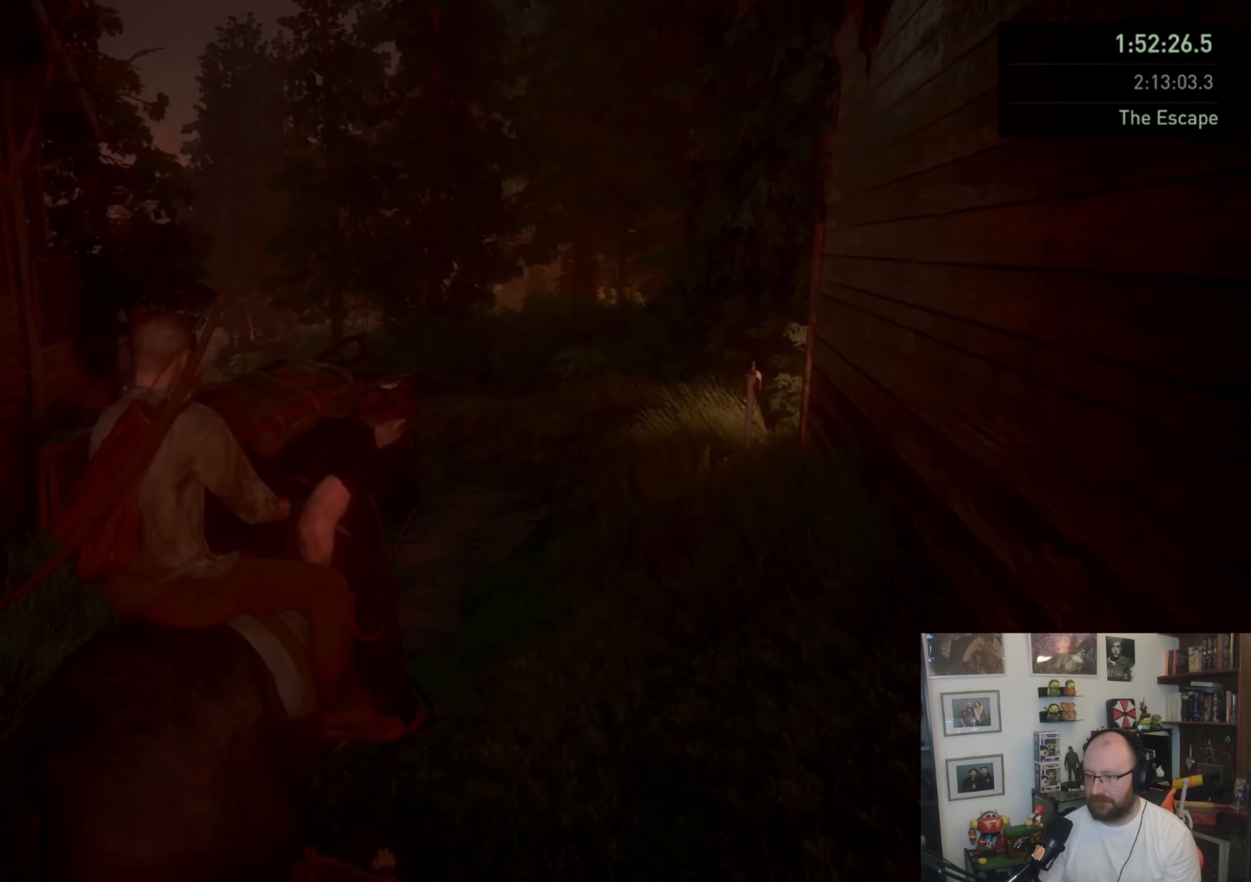
{"buttons": [], "left_stick": "up", "right_stick": "center", "events": []}
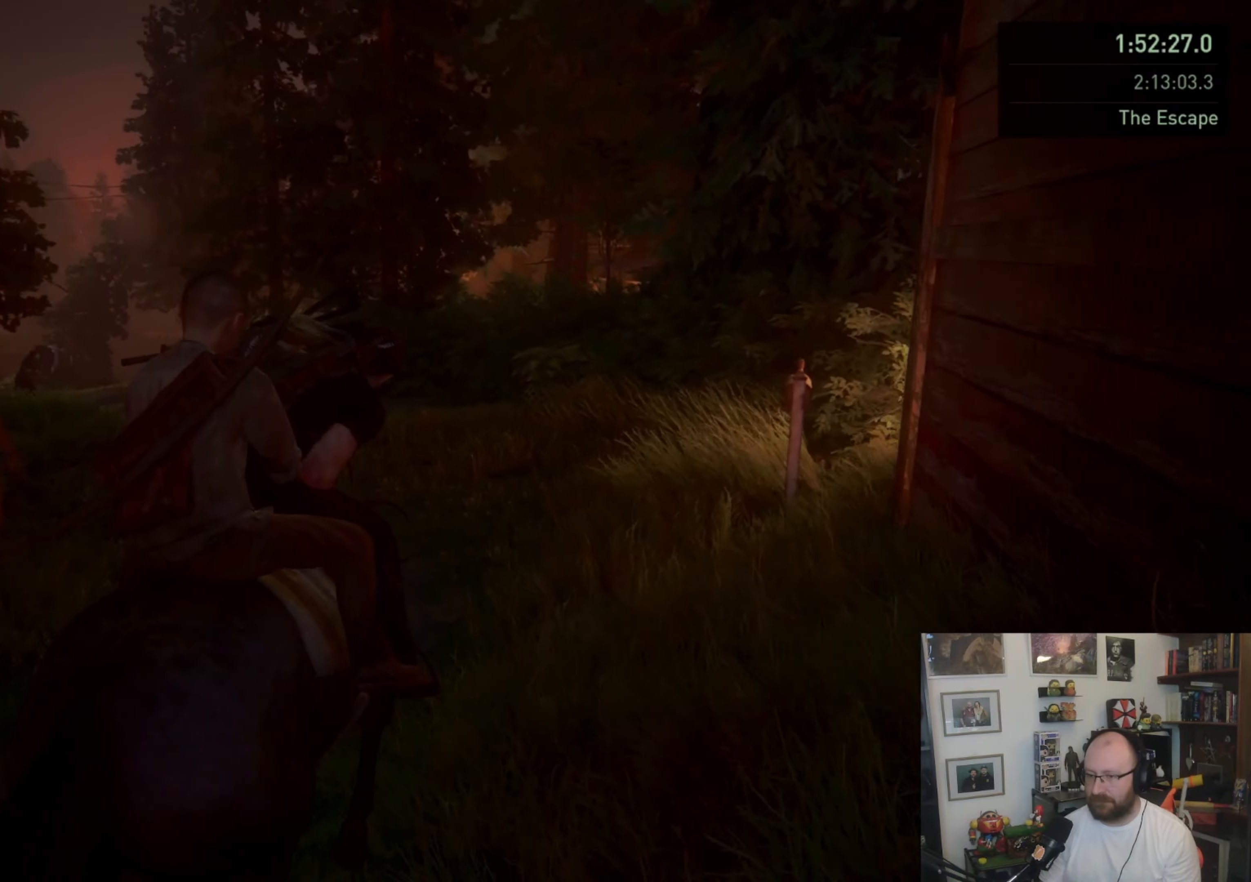
{"buttons": [], "left_stick": "up", "right_stick": "center", "events": [[300, "right_stick", "down-left"], [500, "right_stick", "center"]]}
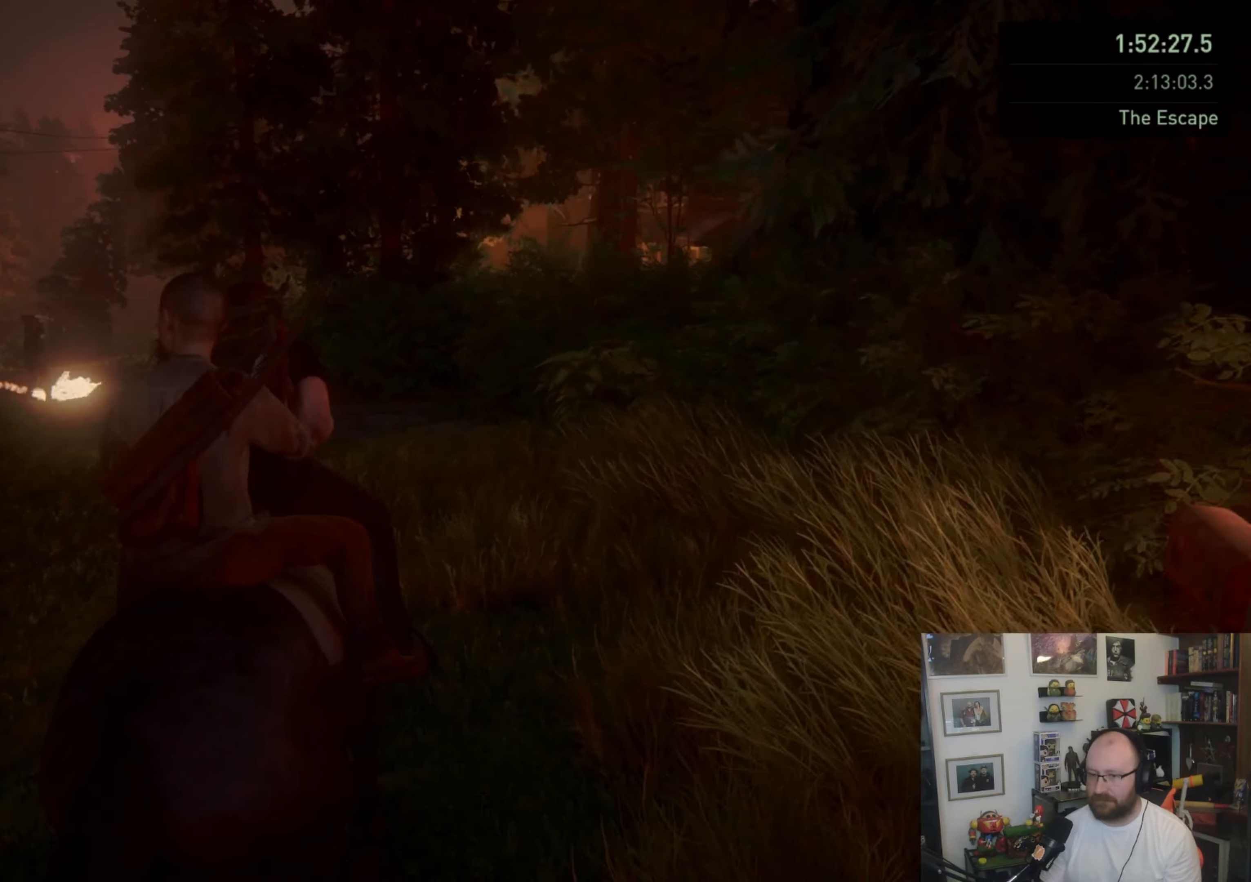
{"buttons": [], "left_stick": "up-left", "right_stick": "center", "events": [[33, "left_stick", "up-left"]]}
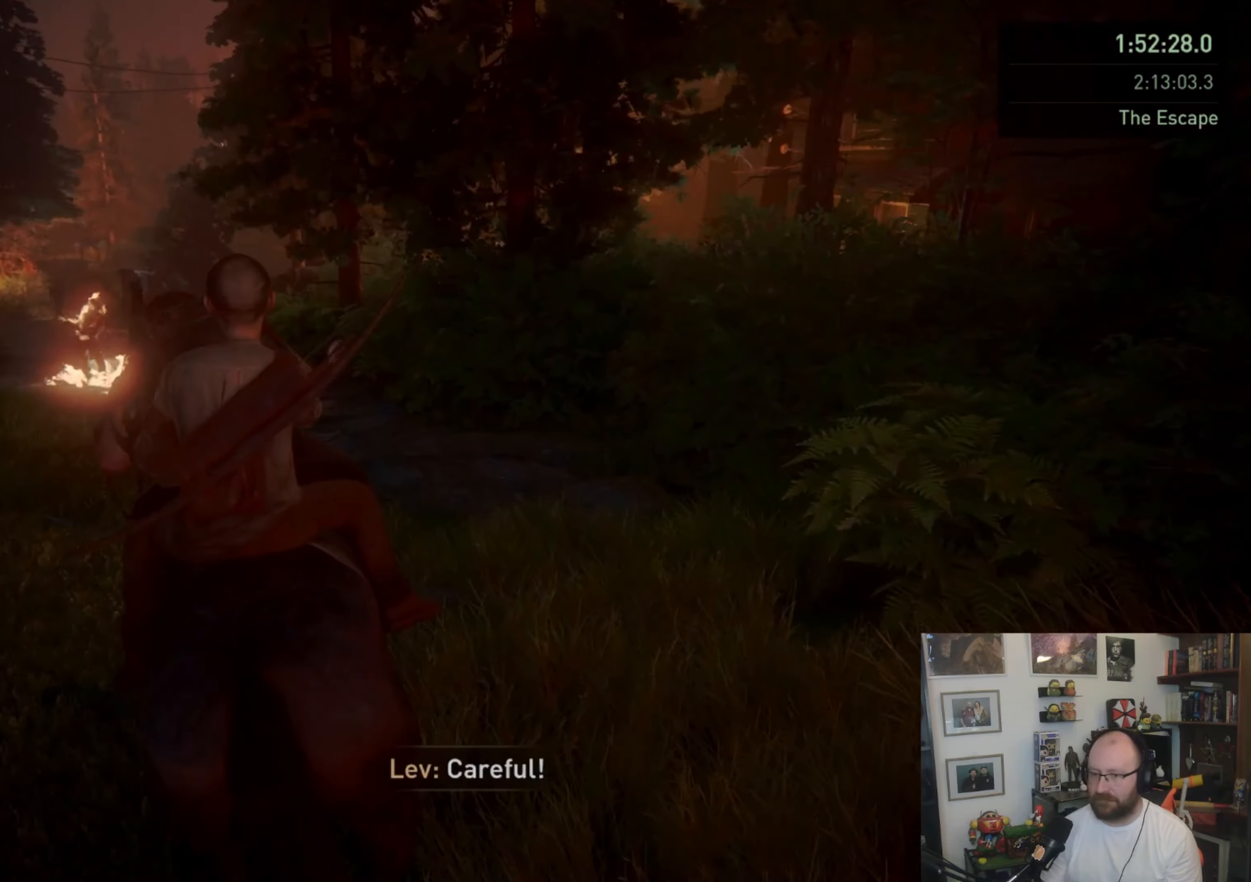
{"buttons": [], "left_stick": "up-left", "right_stick": "center", "events": []}
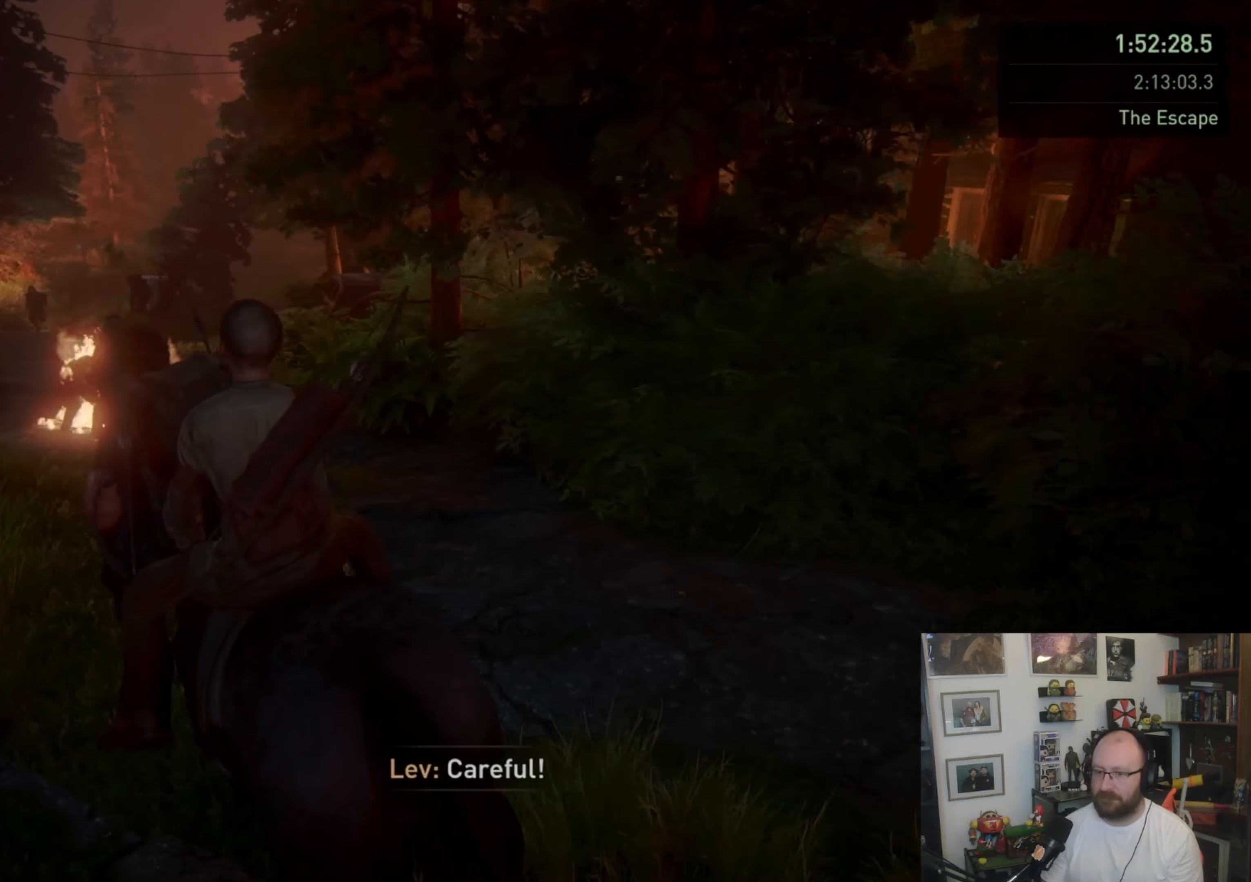
{"buttons": [], "left_stick": "up-left", "right_stick": "center", "events": []}
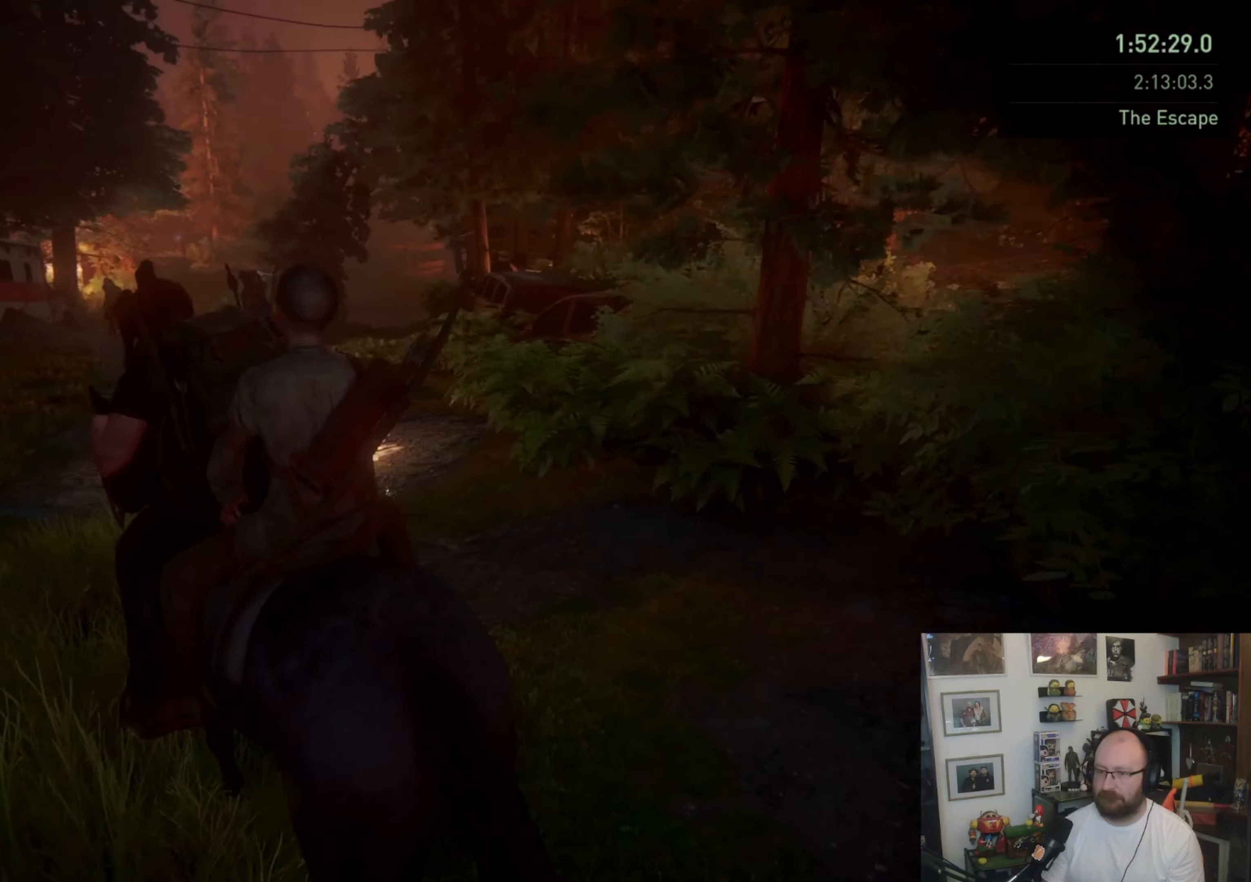
{"buttons": [], "left_stick": "up", "right_stick": "center", "events": [[167, "left_stick", "up"]]}
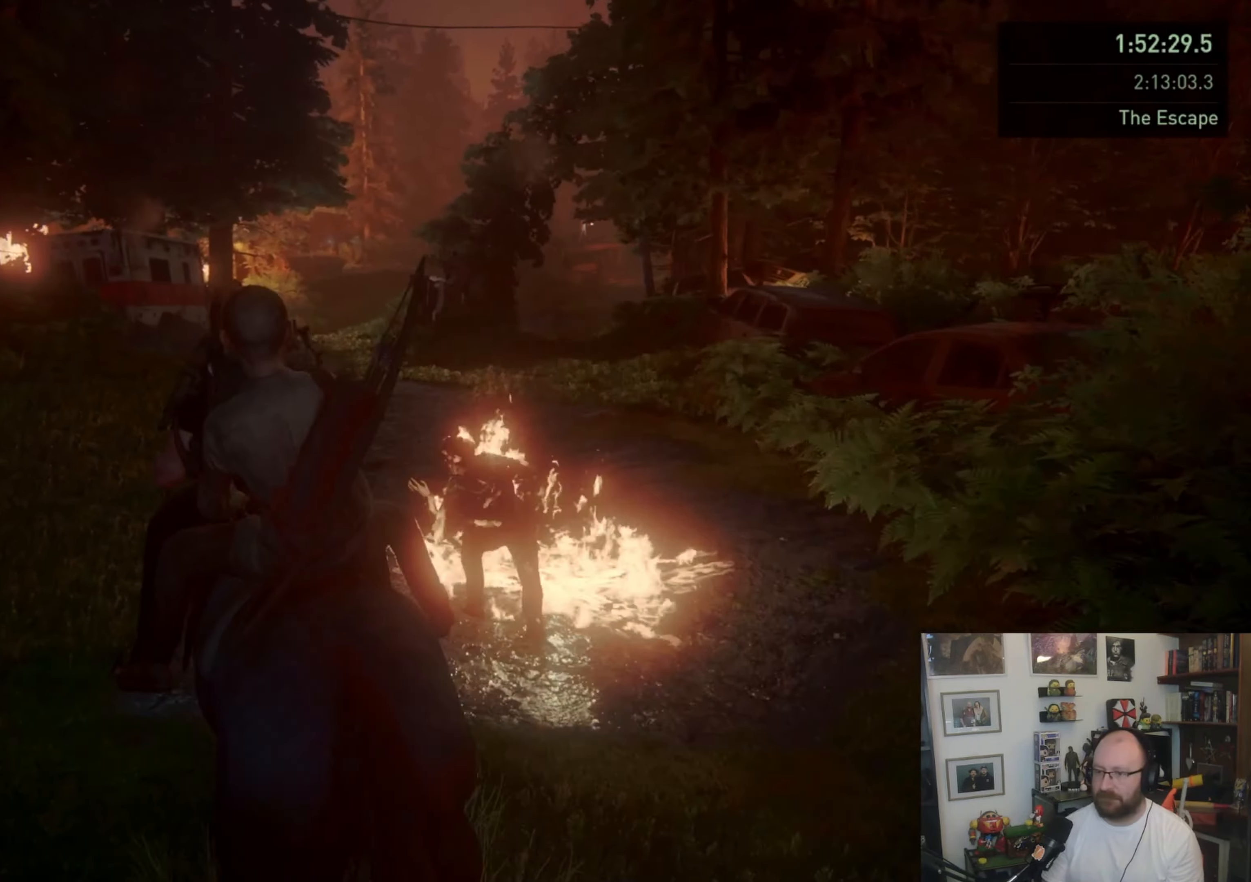
{"buttons": [], "left_stick": "up", "right_stick": "center", "events": [[167, "left_stick", "up-right"], [200, "right_stick", "right"], [433, "right_stick", "center"], [467, "left_stick", "up"]]}
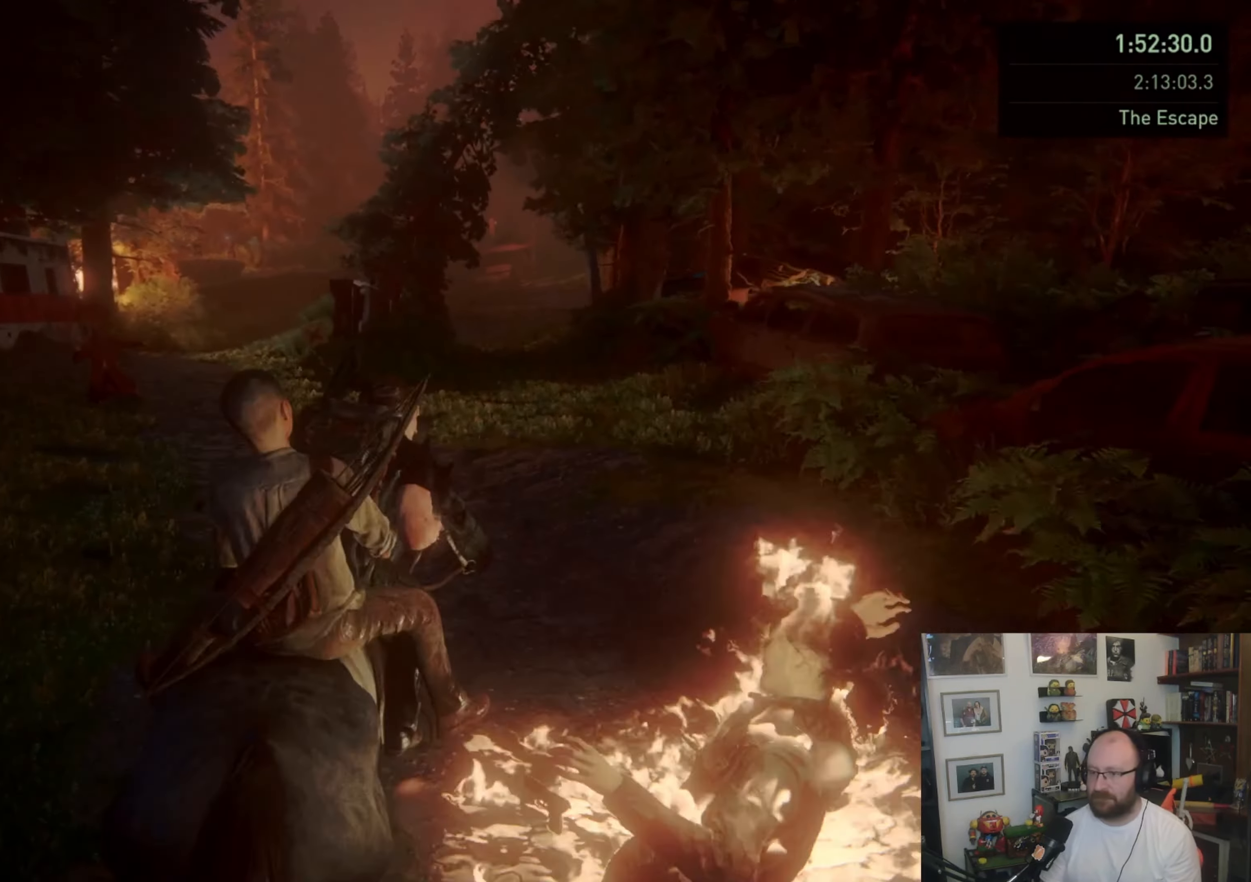
{"buttons": [], "left_stick": "up", "right_stick": "center", "events": []}
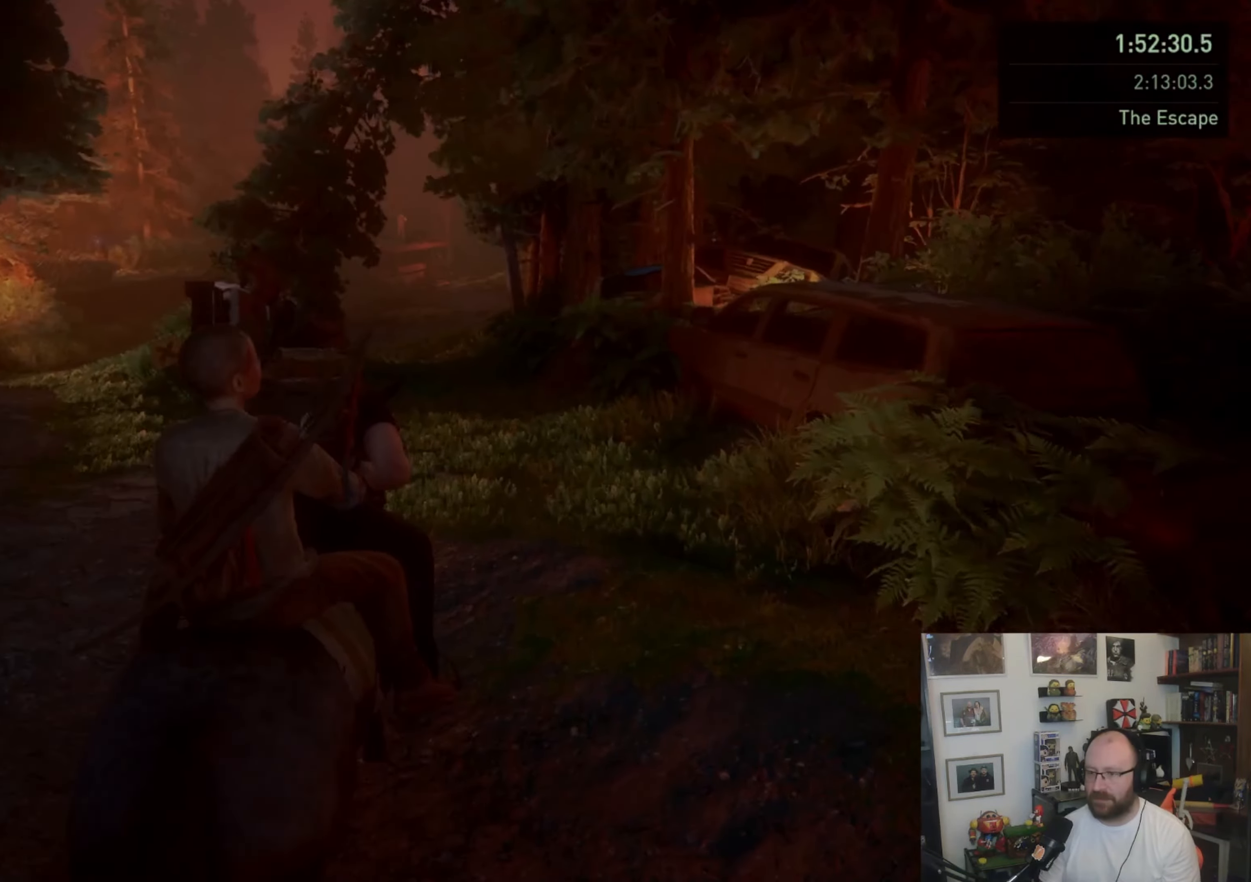
{"buttons": [], "left_stick": "up", "right_stick": "center", "events": []}
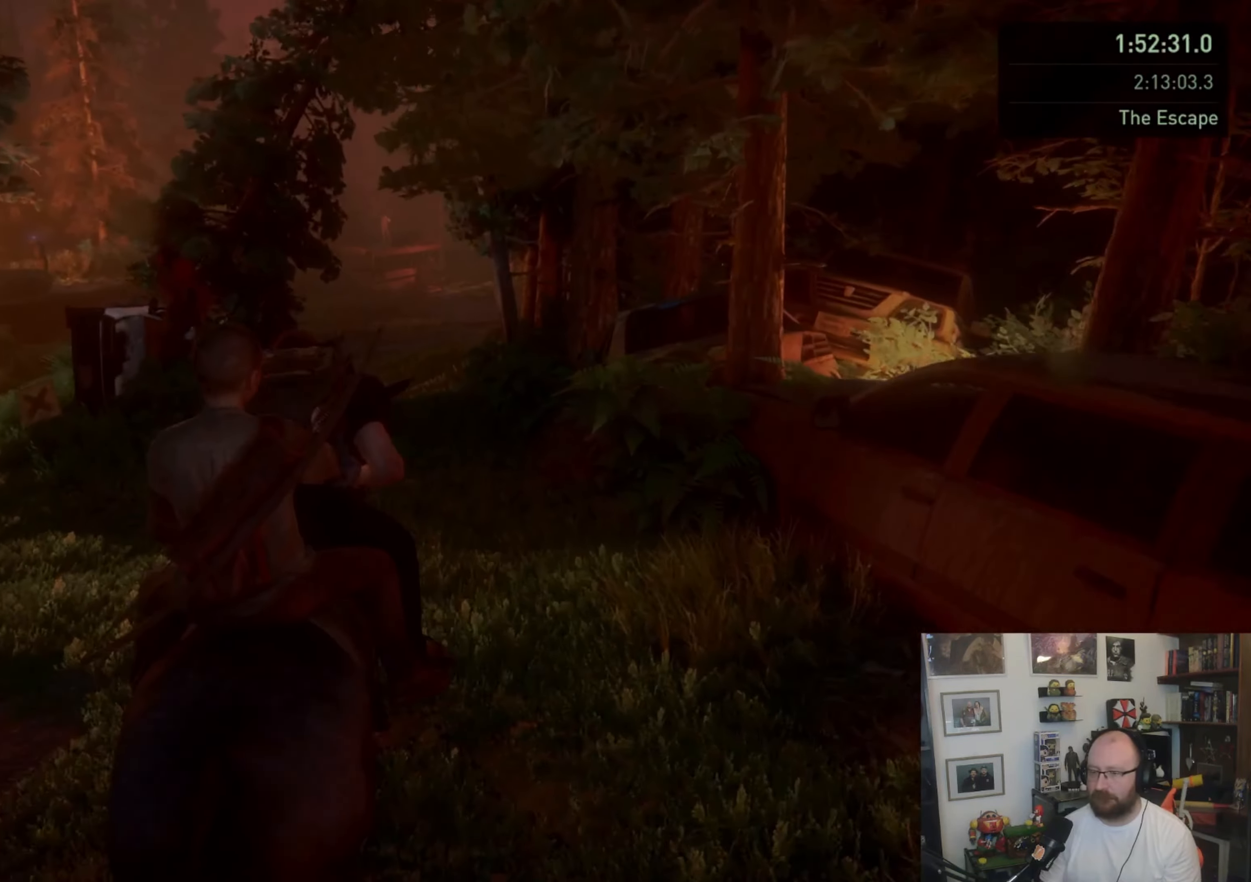
{"buttons": [], "left_stick": "up", "right_stick": "center", "events": []}
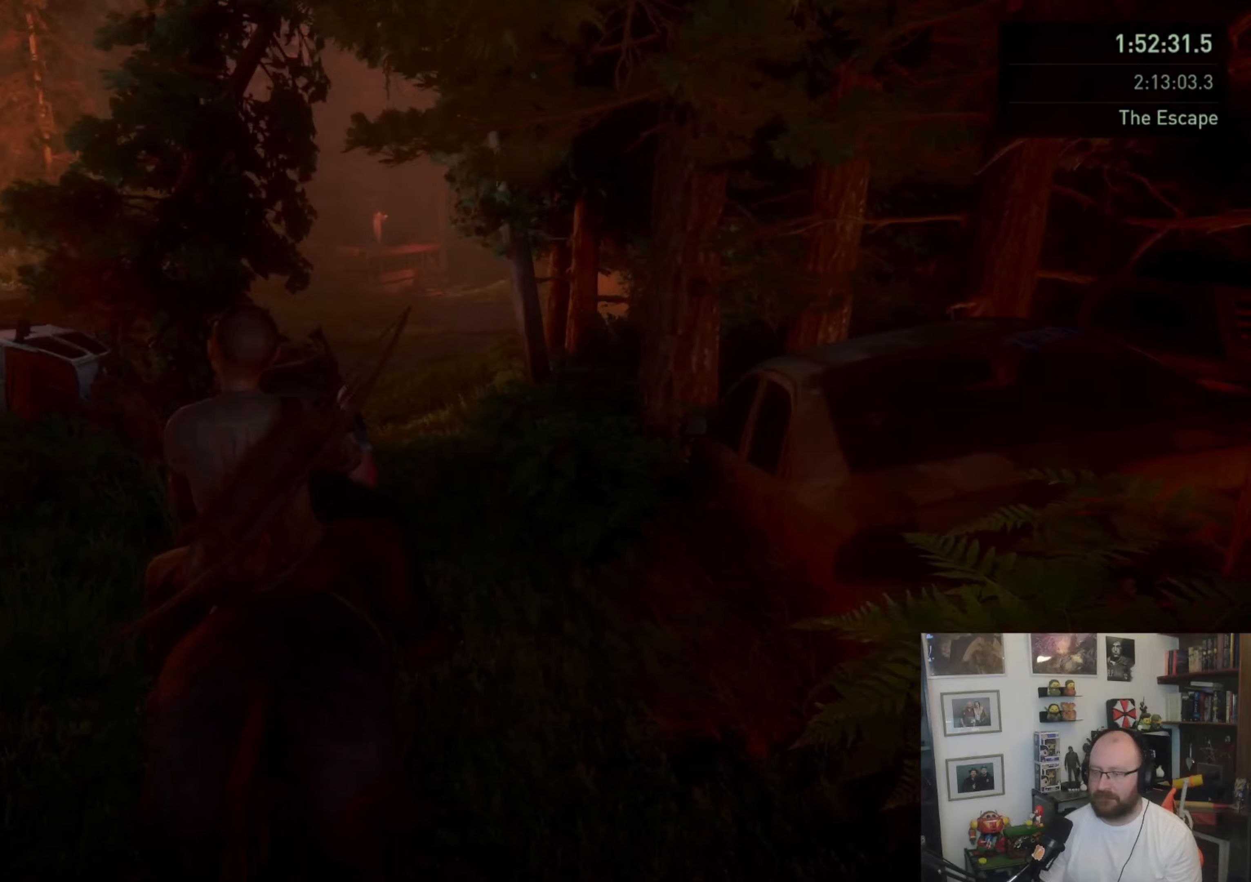
{"buttons": [], "left_stick": "up", "right_stick": "center", "events": []}
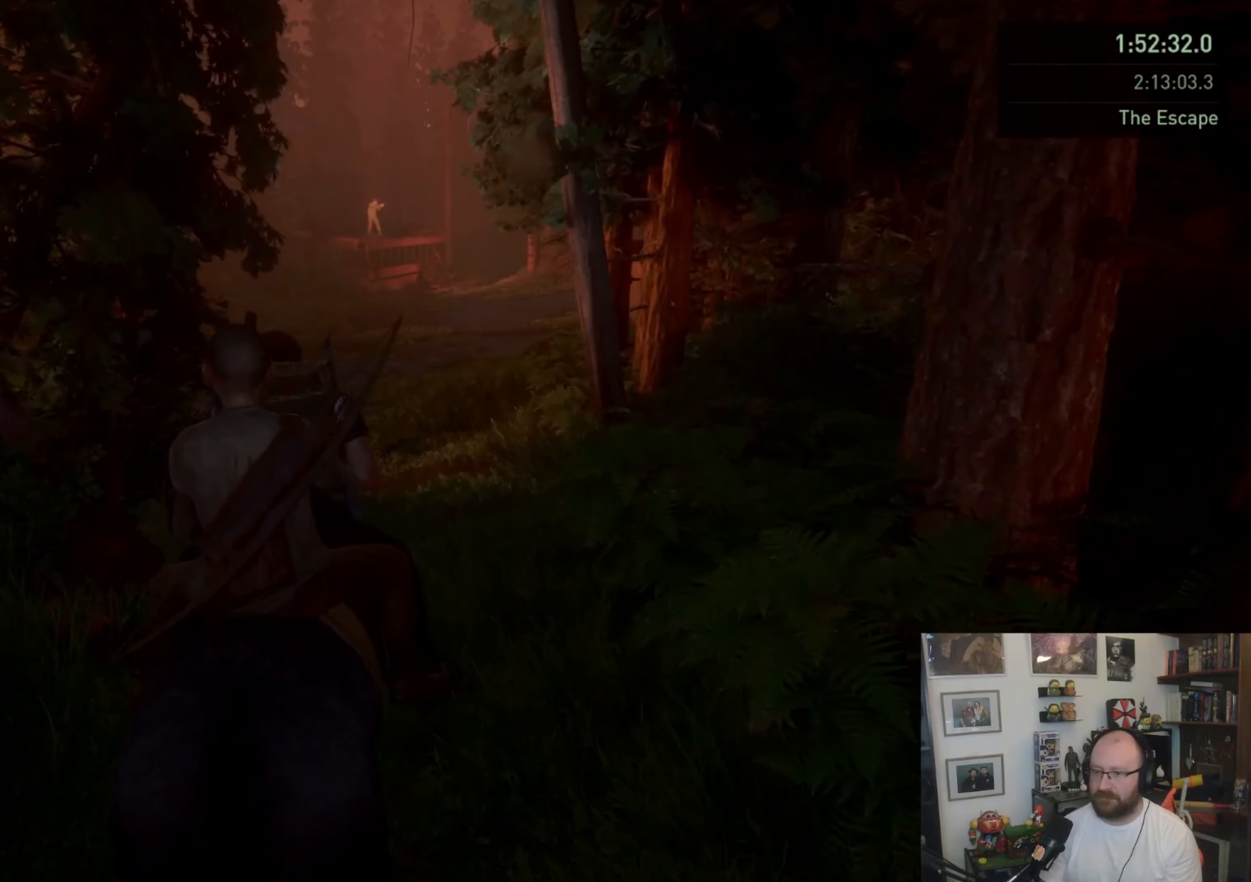
{"buttons": [], "left_stick": "up", "right_stick": "center", "events": []}
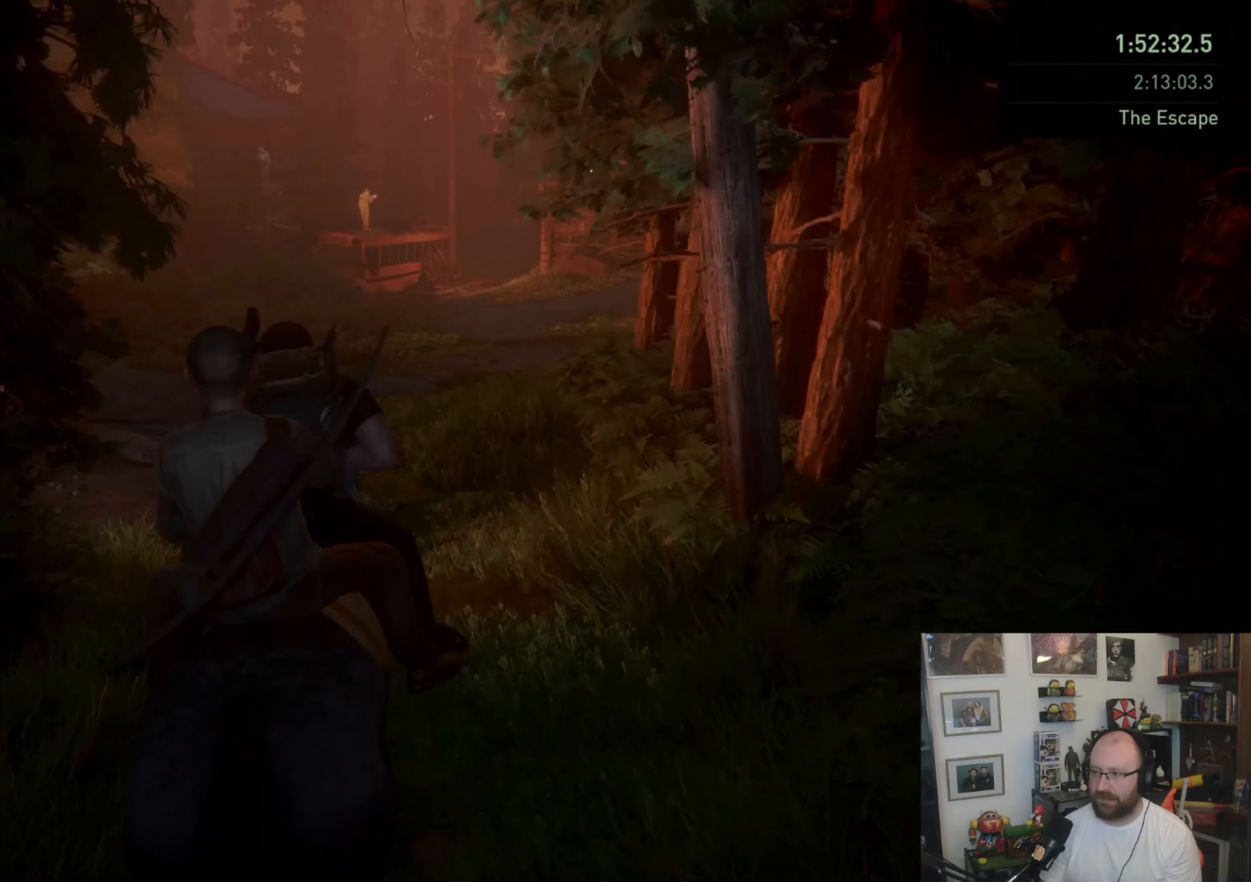
{"buttons": [], "left_stick": "up", "right_stick": "center", "events": []}
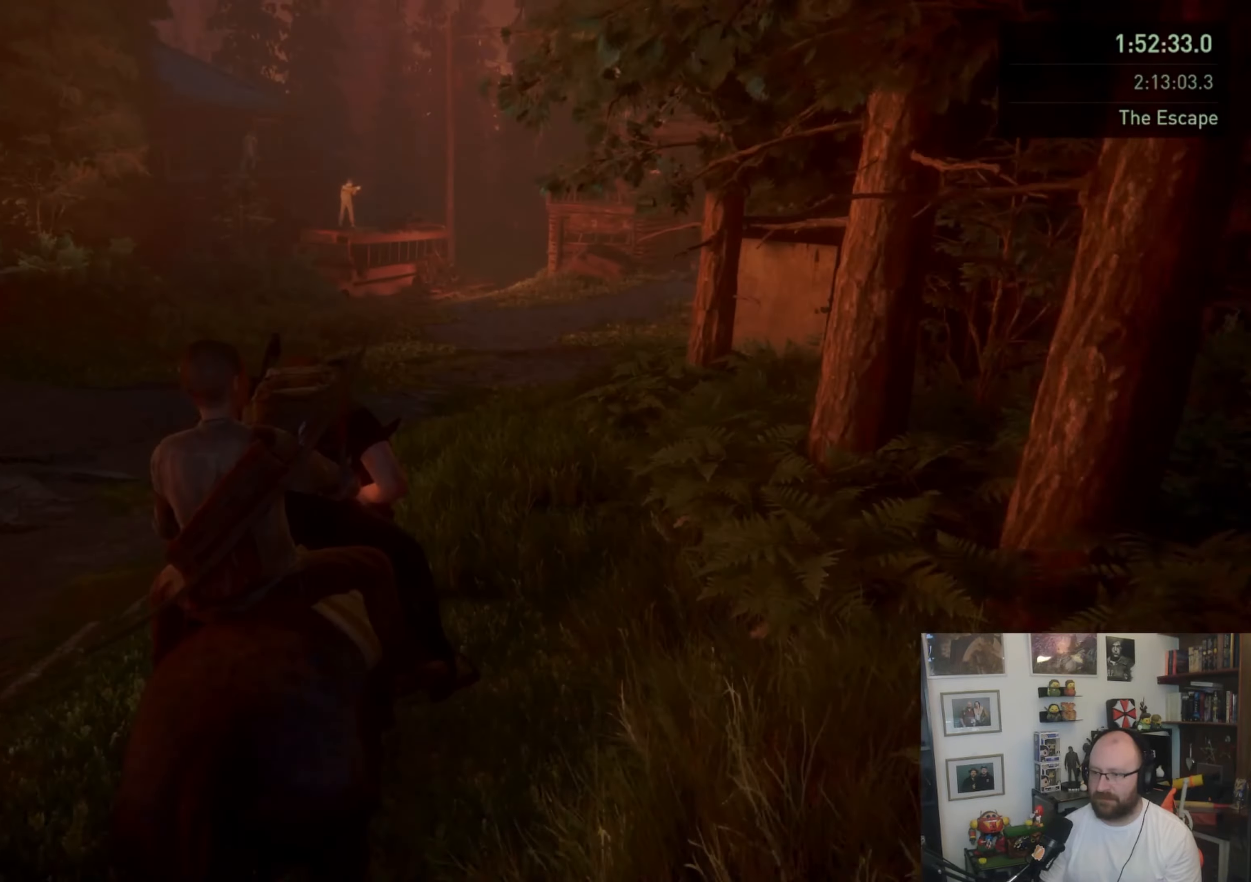
{"buttons": [], "left_stick": "up", "right_stick": "center", "events": [[67, "right_stick", "up-right"], [200, "right_stick", "center"]]}
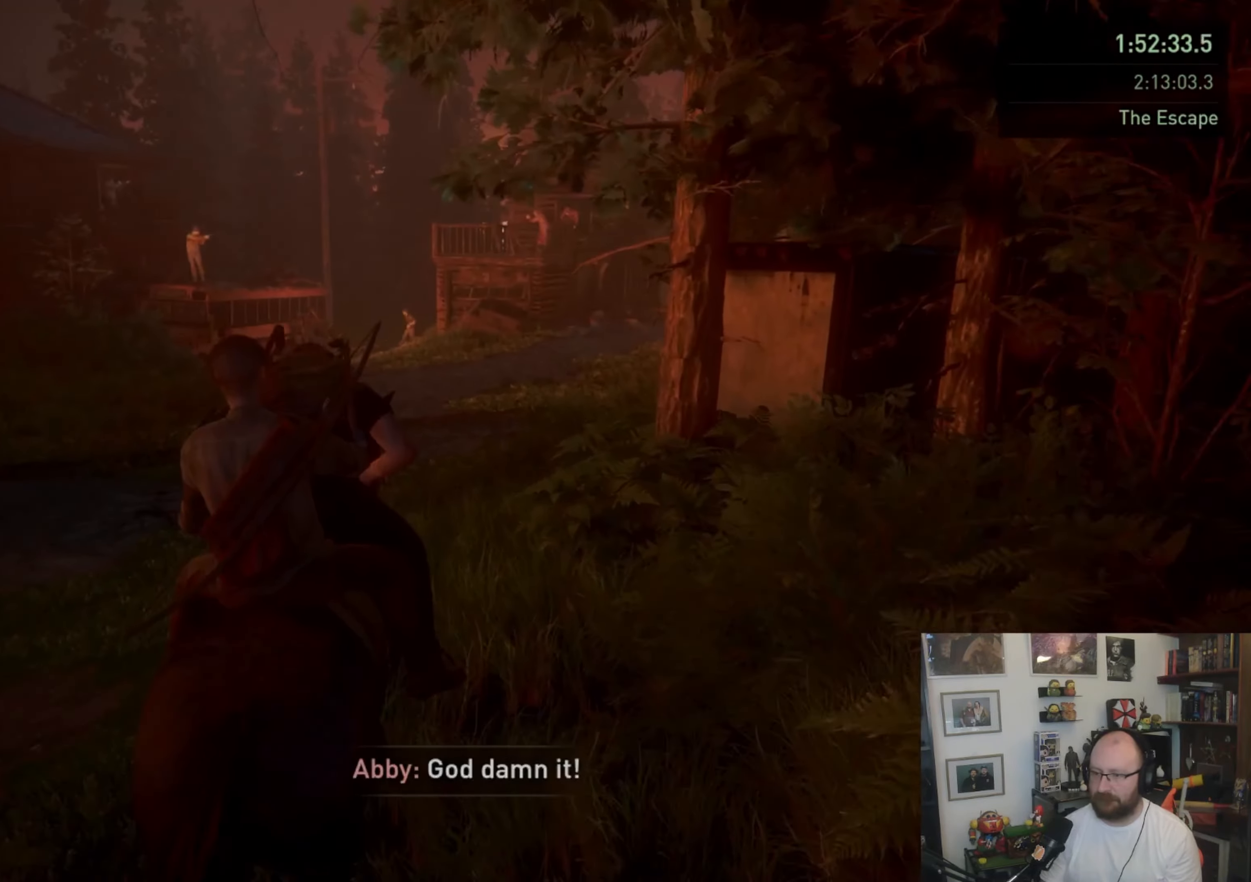
{"buttons": [], "left_stick": "up", "right_stick": "right", "events": [[33, "right_stick", "right"], [167, "right_stick", "center"], [367, "right_stick", "right"]]}
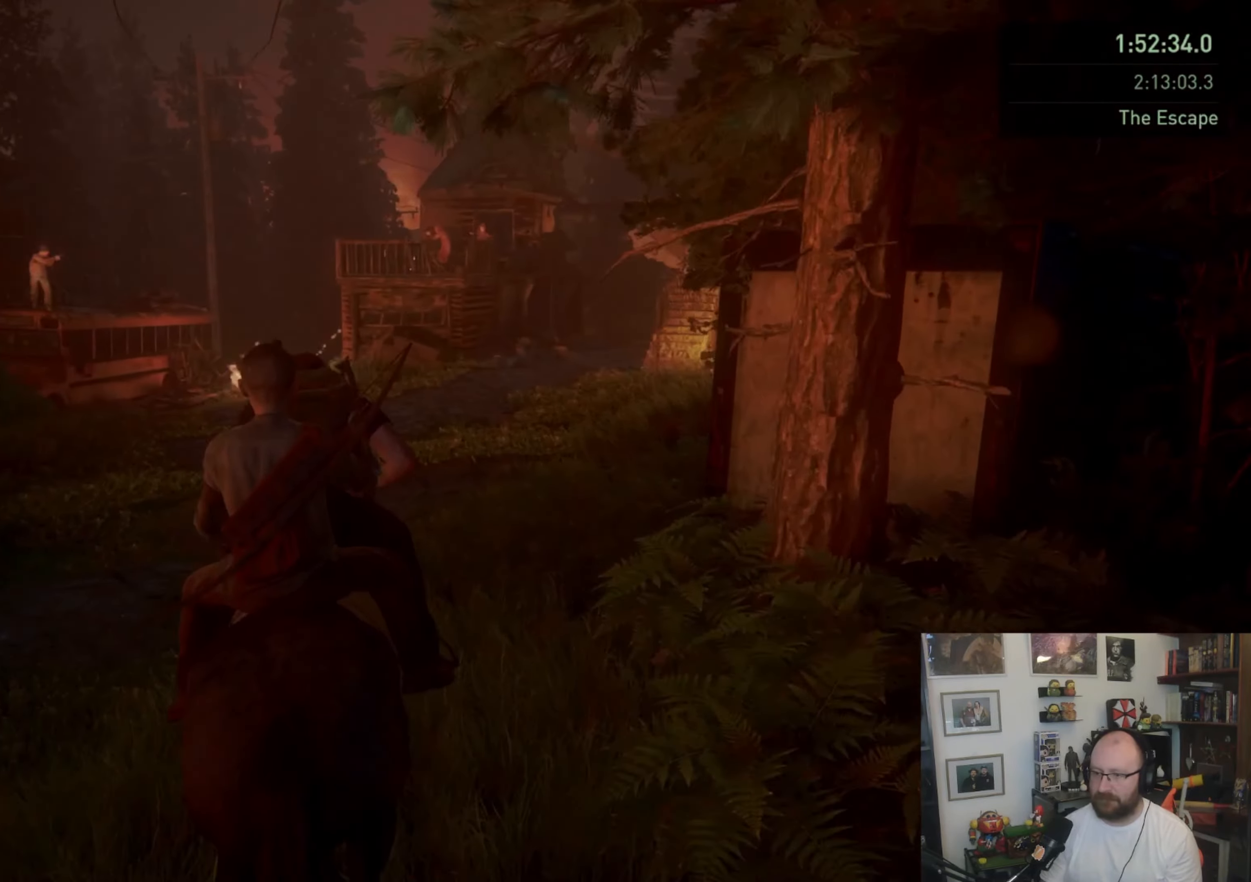
{"buttons": [], "left_stick": "up", "right_stick": "right", "events": [[33, "right_stick", "center"], [400, "right_stick", "right"]]}
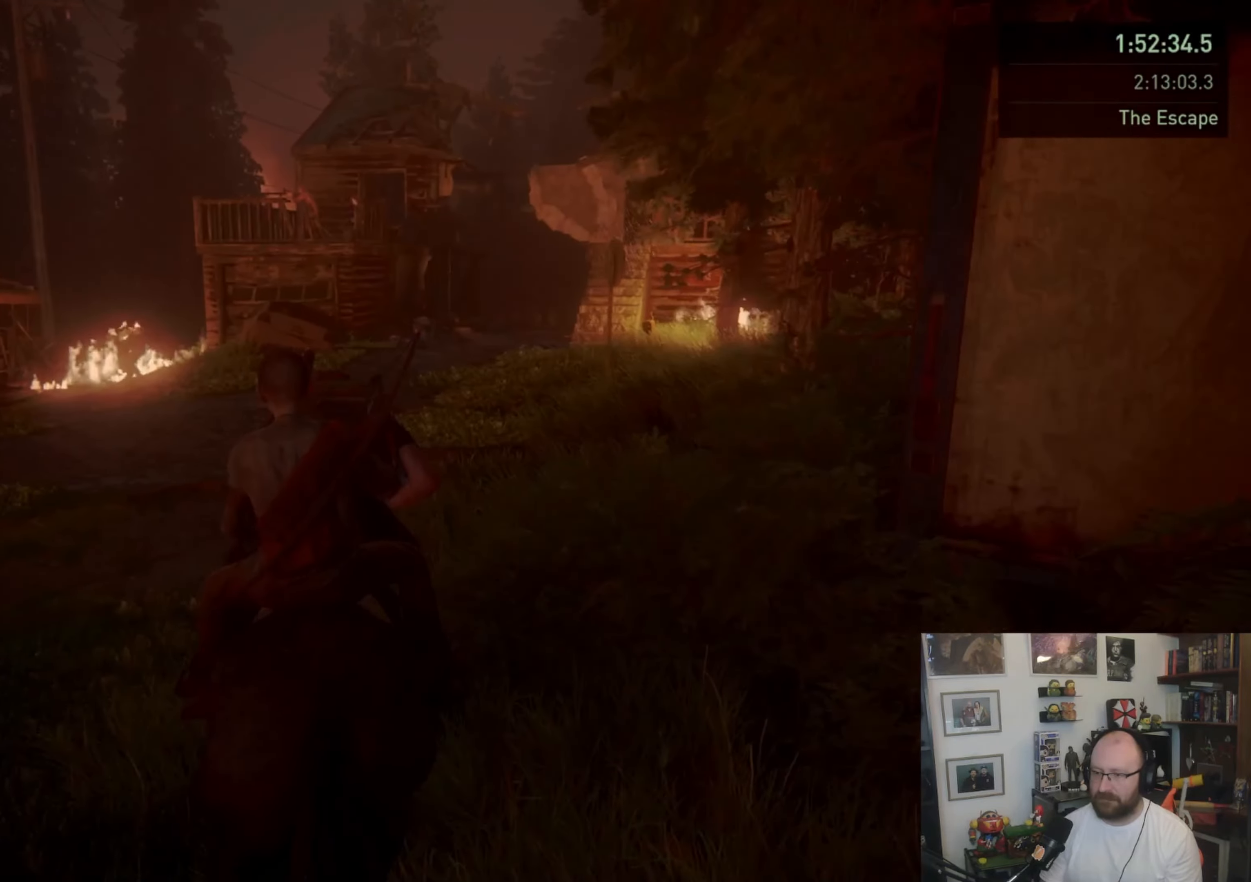
{"buttons": [], "left_stick": "up", "right_stick": "center", "events": [[33, "right_stick", "center"]]}
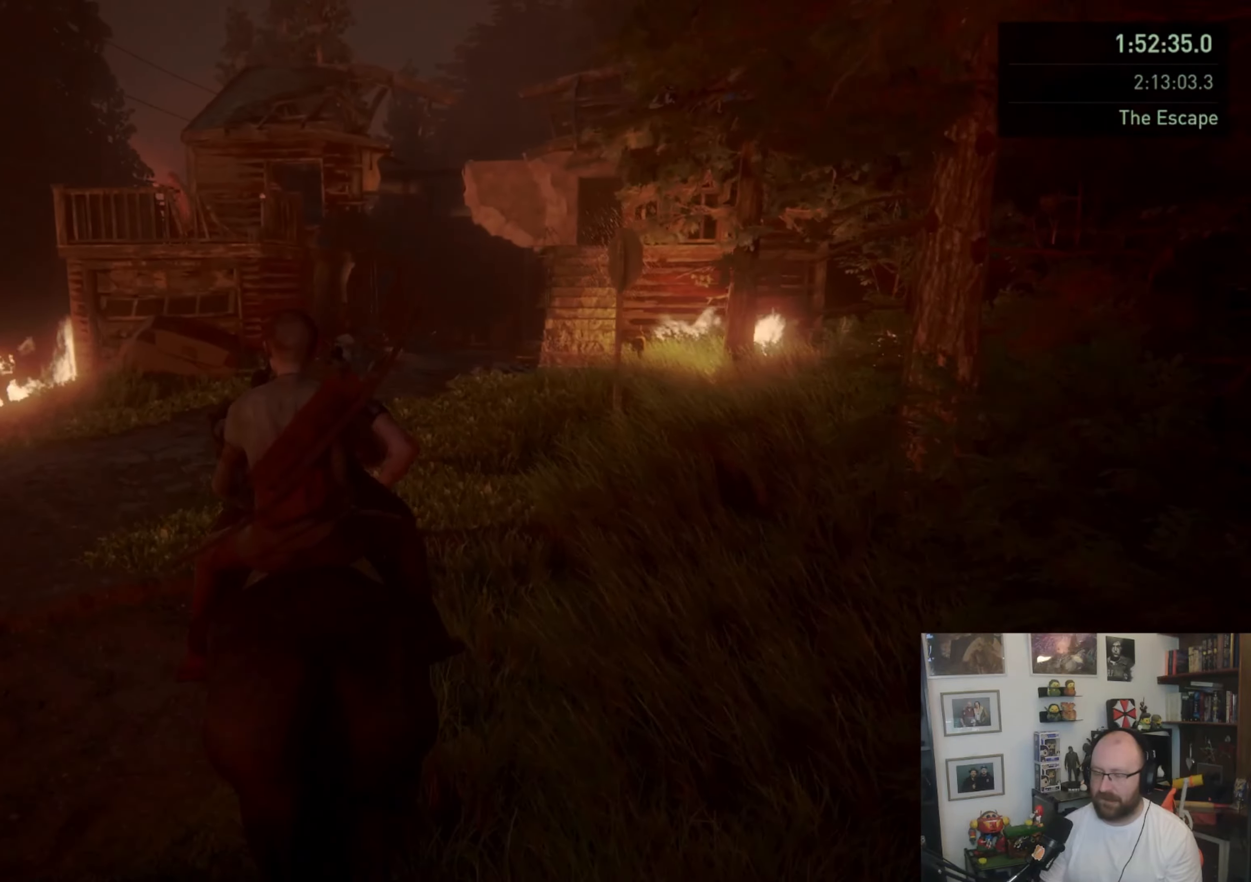
{"buttons": [], "left_stick": "up", "right_stick": "right", "events": [[400, "right_stick", "right"]]}
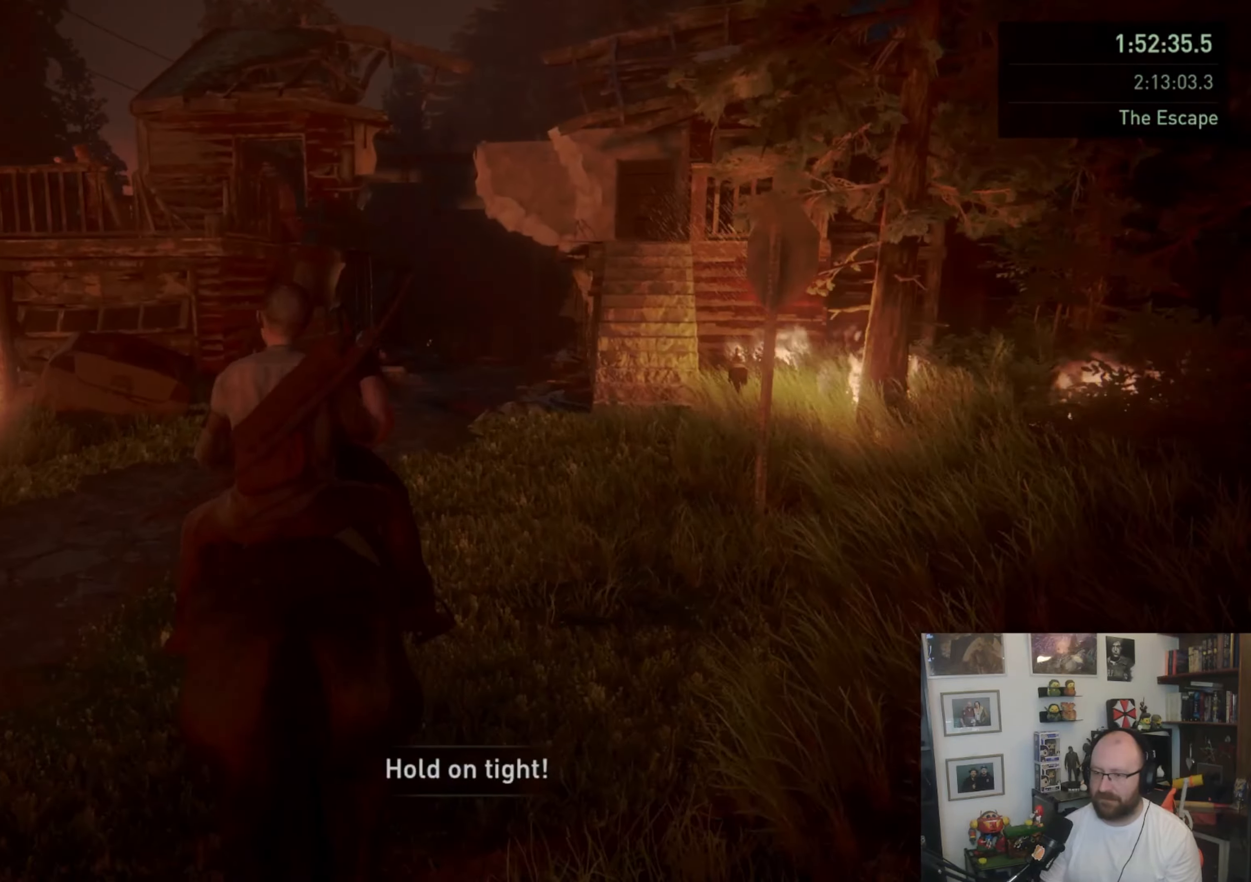
{"buttons": [], "left_stick": "up", "right_stick": "center", "events": [[33, "right_stick", "center"]]}
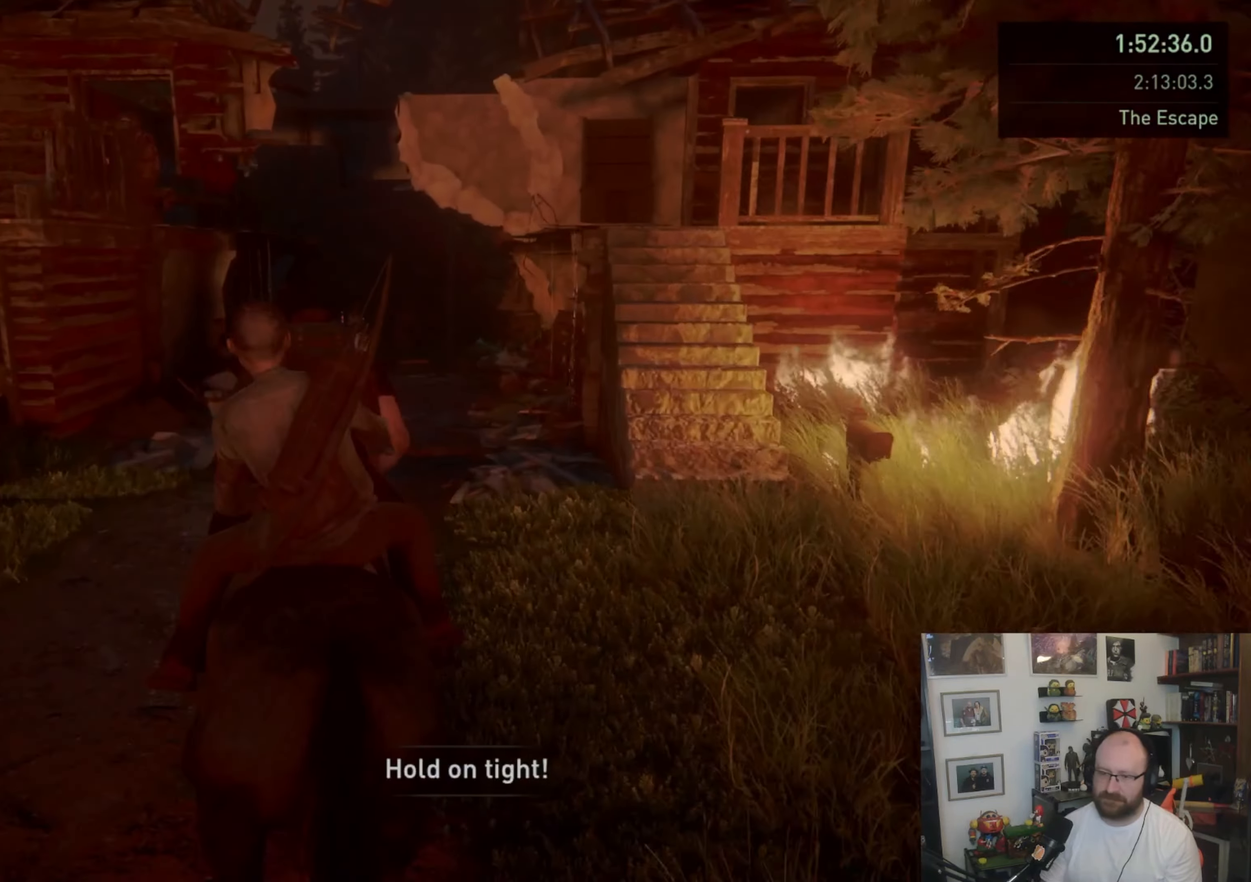
{"buttons": [], "left_stick": "up", "right_stick": "center", "events": []}
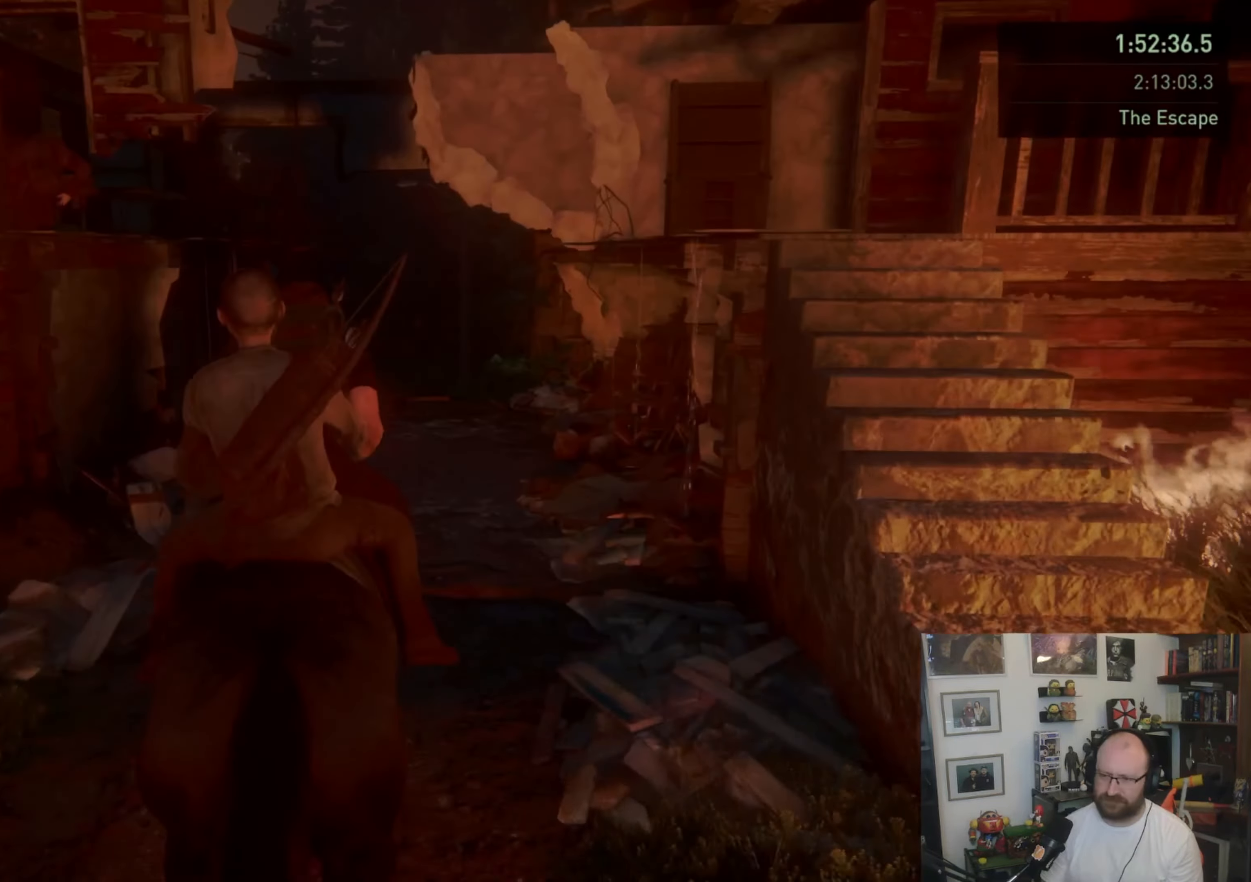
{"buttons": [], "left_stick": "up", "right_stick": "center", "events": []}
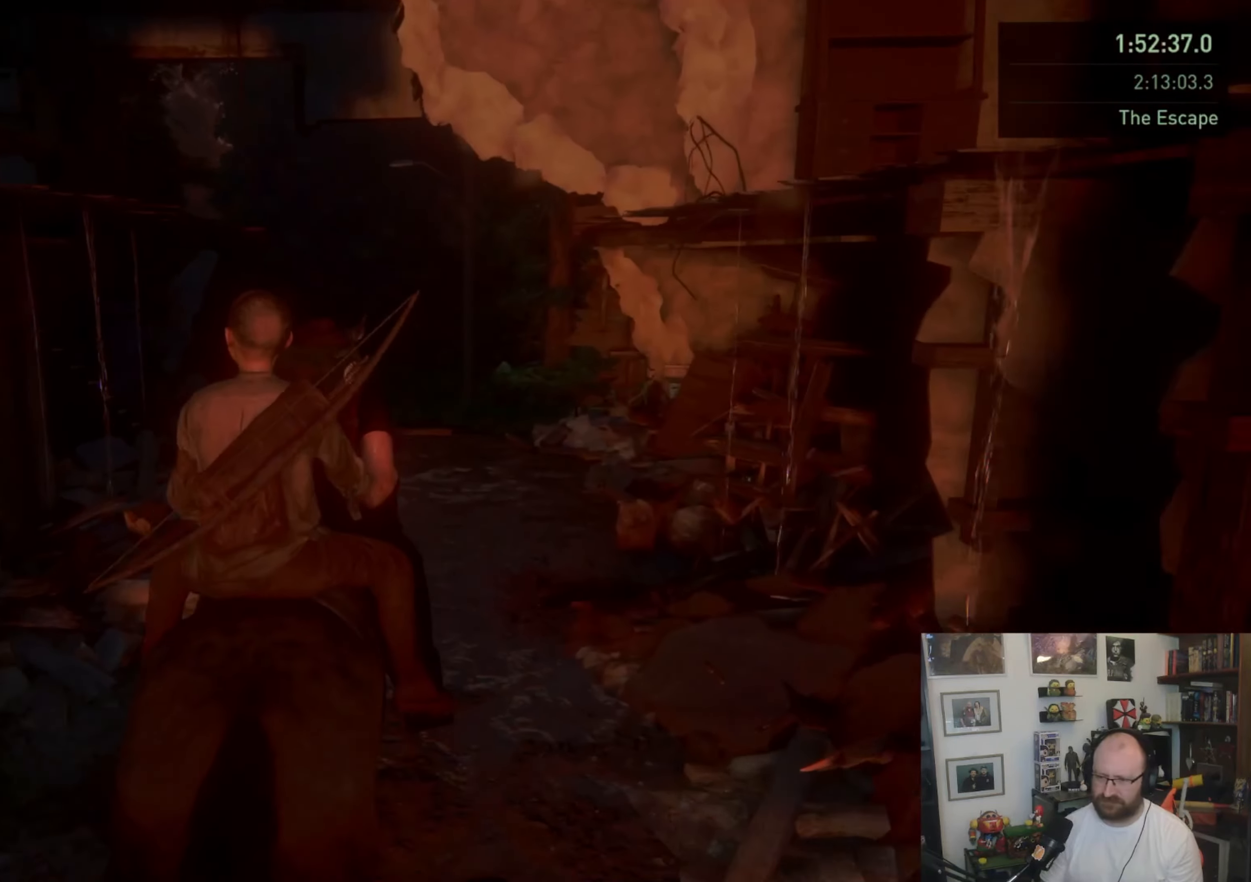
{"buttons": [], "left_stick": "up", "right_stick": "down-left", "events": [[333, "right_stick", "down-left"]]}
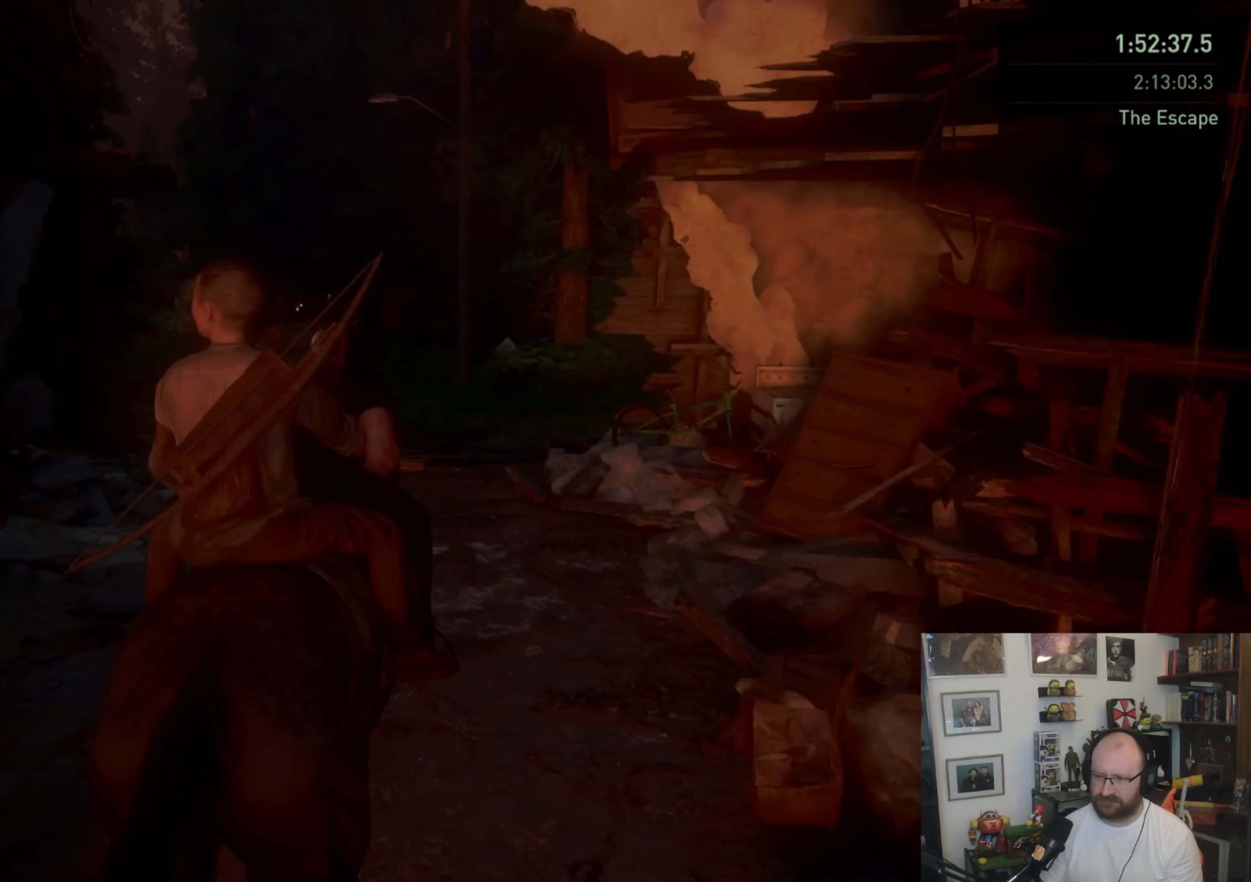
{"buttons": [], "left_stick": "up", "right_stick": "up-left", "events": [[33, "right_stick", "center"], [433, "right_stick", "up-left"]]}
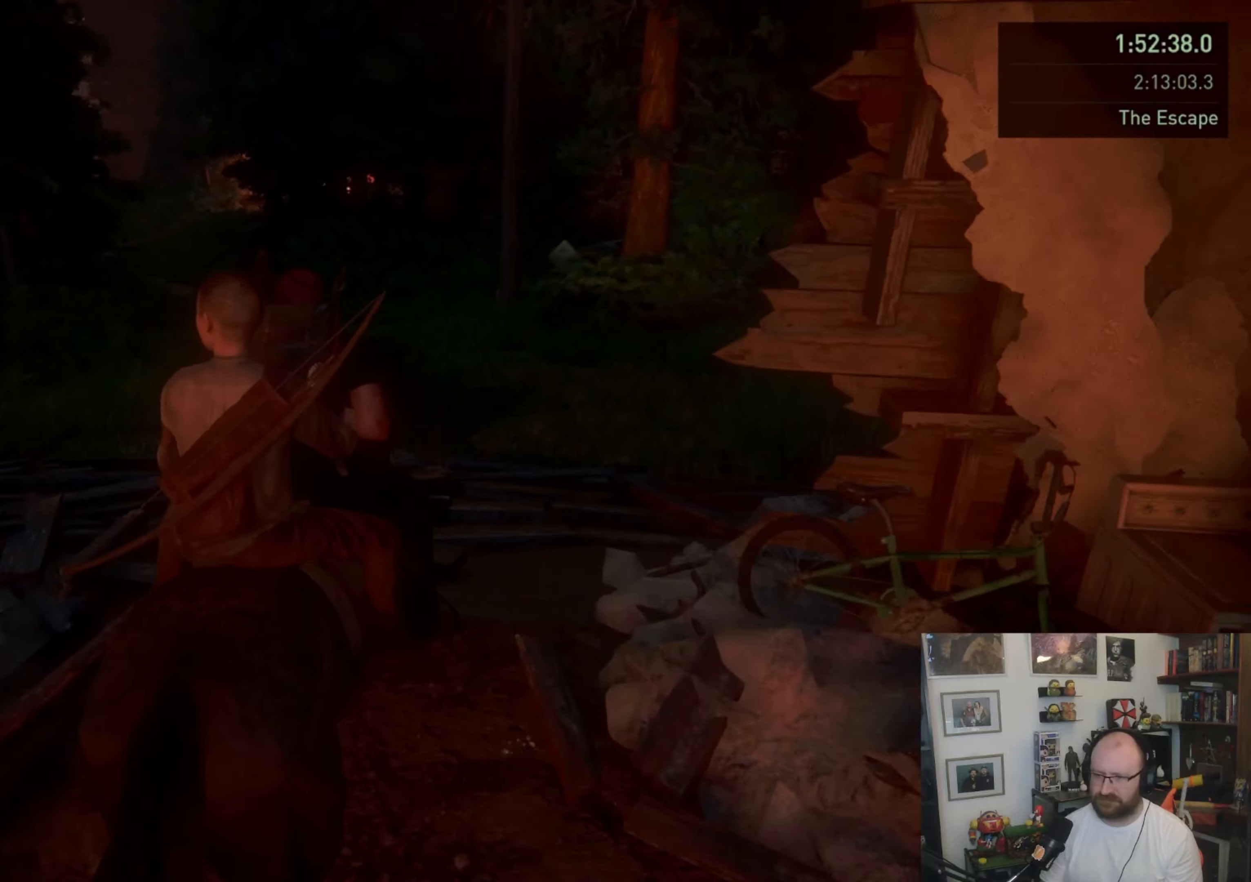
{"buttons": [], "left_stick": "up", "right_stick": "center", "events": [[133, "right_stick", "center"]]}
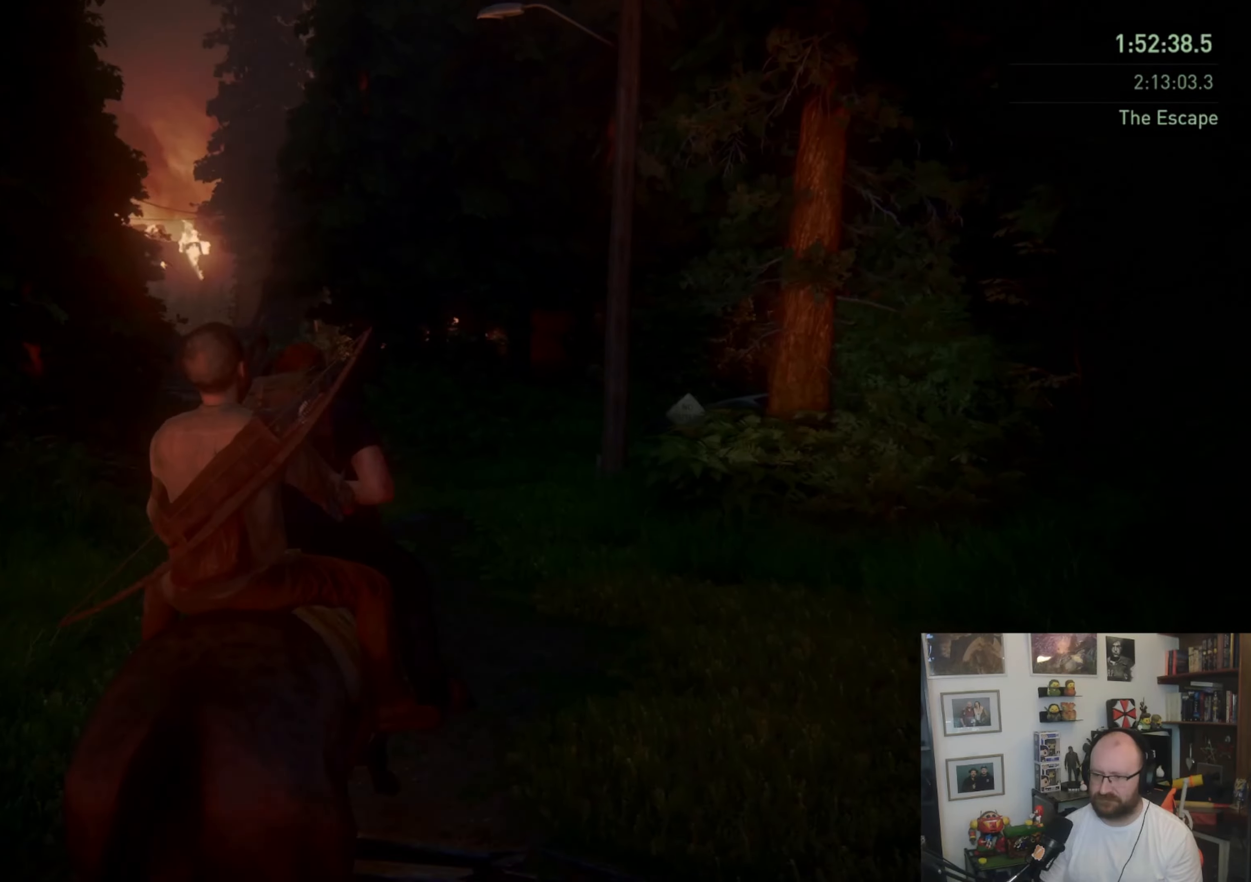
{"buttons": [], "left_stick": "up", "right_stick": "center", "events": []}
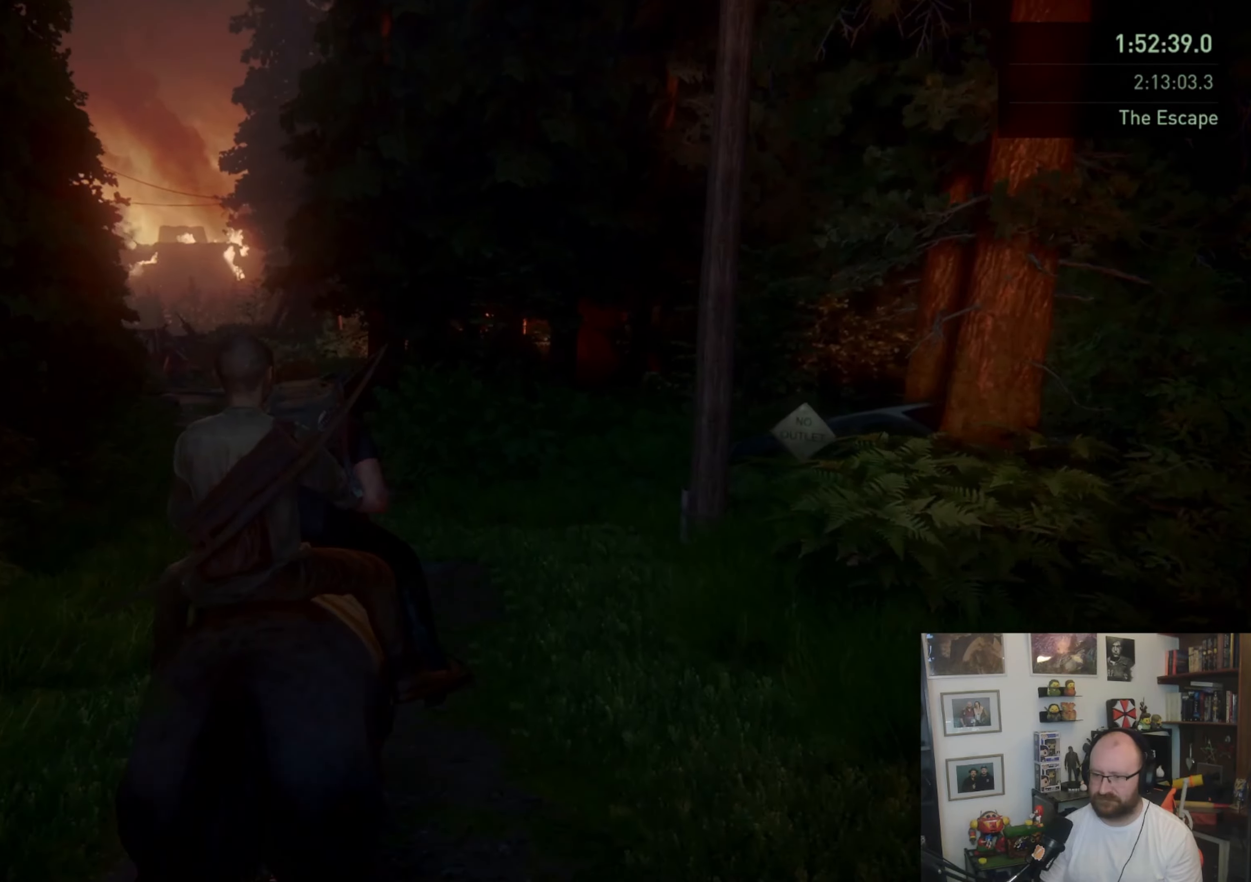
{"buttons": [], "left_stick": "up", "right_stick": "center", "events": []}